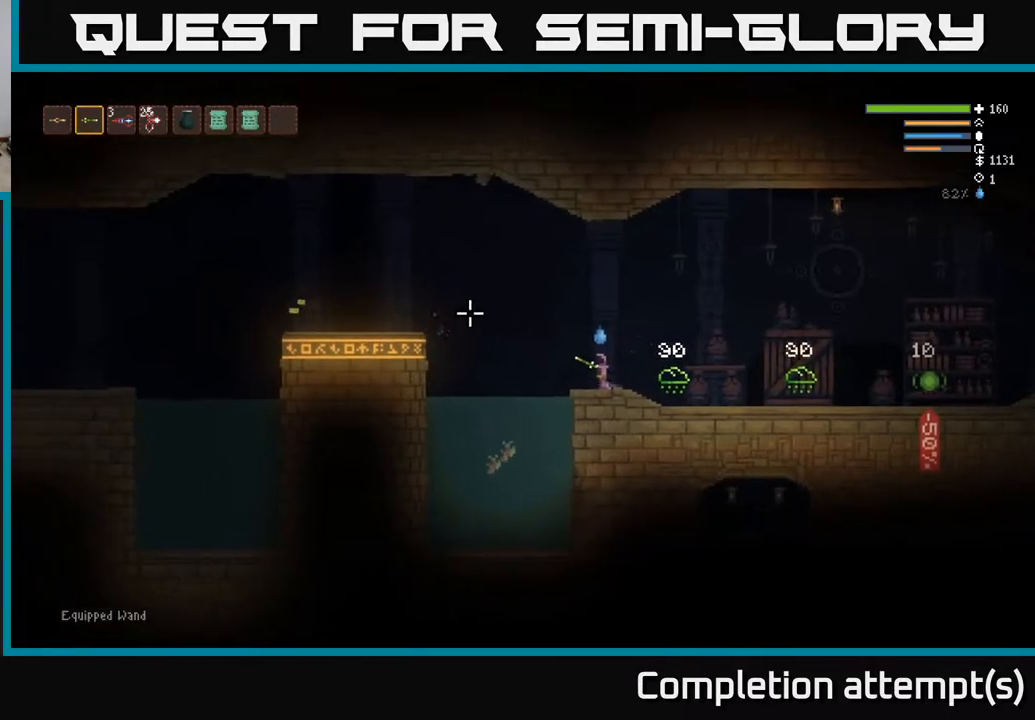
Gameplay with a controller (Xbox layout); each line is a JSON object with the inputs held at the frame after it. "events" lists button and stick changes between this image and that frame as [ms after this image, input, new state], when the widget could be followed in between.
{"buttons": [], "left_stick": "center", "right_stick": "left", "events": [[500, "R2", "up"]]}
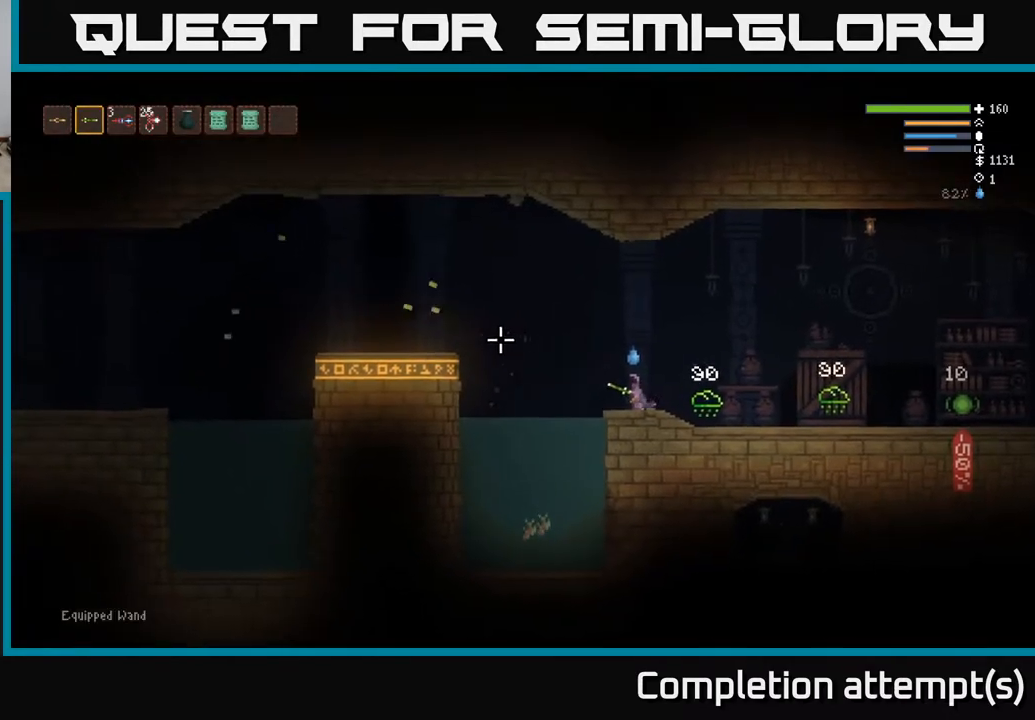
{"buttons": ["L2"], "left_stick": "left", "right_stick": "left", "events": [[17, "L2", "down"], [100, "left_stick", "left"]]}
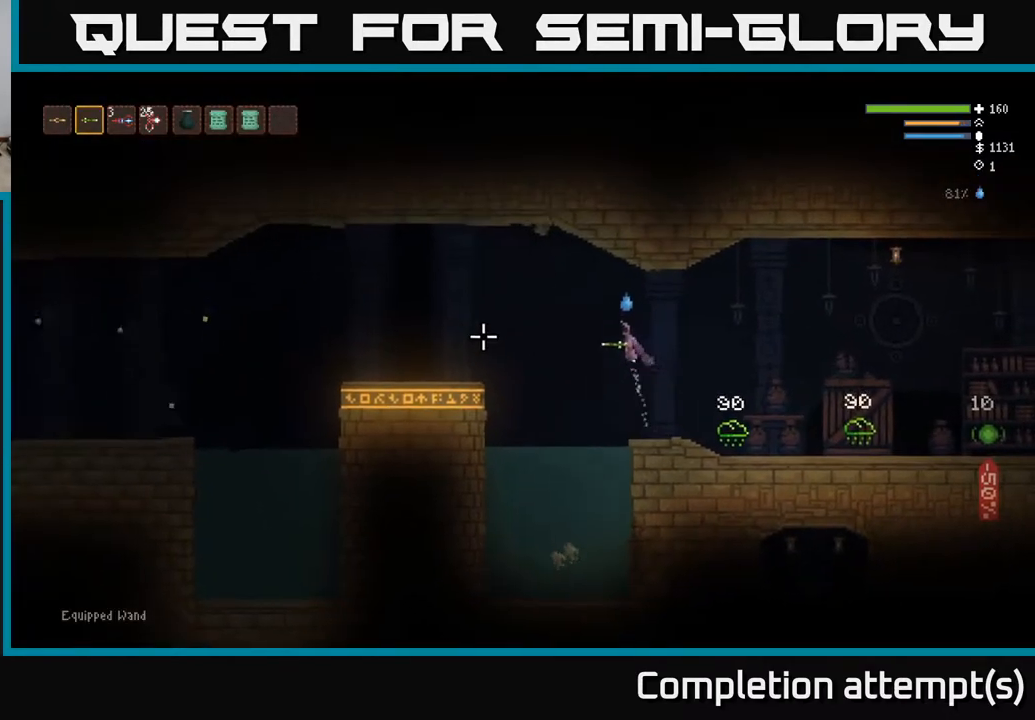
{"buttons": ["L2", "R2"], "left_stick": "left", "right_stick": "left", "events": [[33, "L2", "up"], [267, "R2", "down"], [367, "L2", "down"]]}
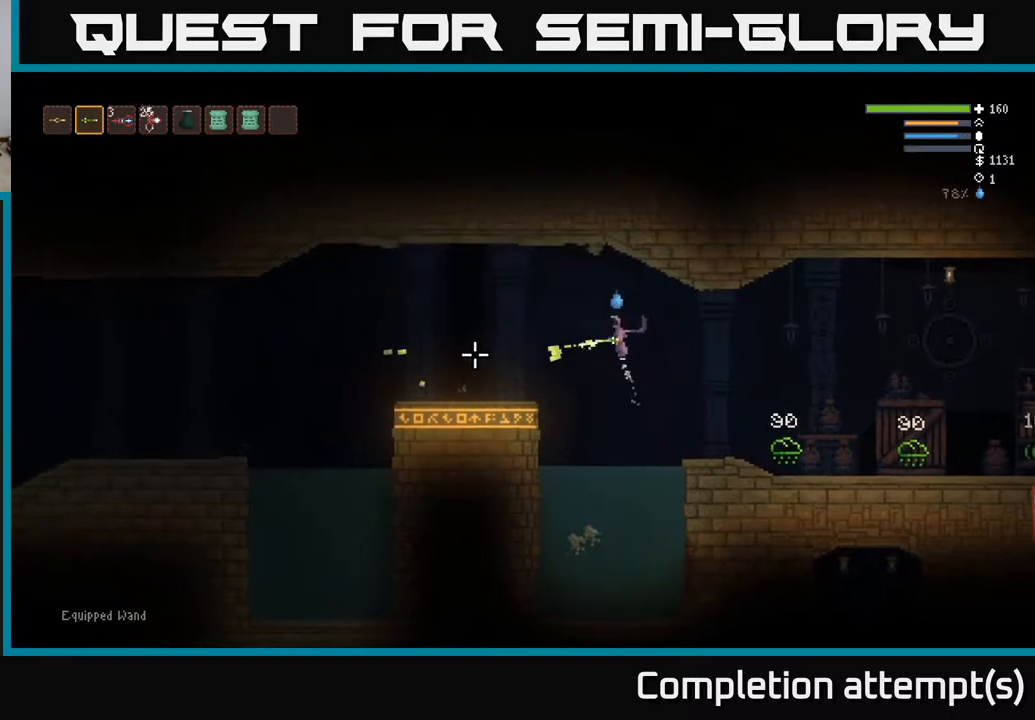
{"buttons": ["L2"], "left_stick": "left", "right_stick": "left", "events": [[67, "L2", "up"], [350, "R2", "up"], [500, "L2", "down"]]}
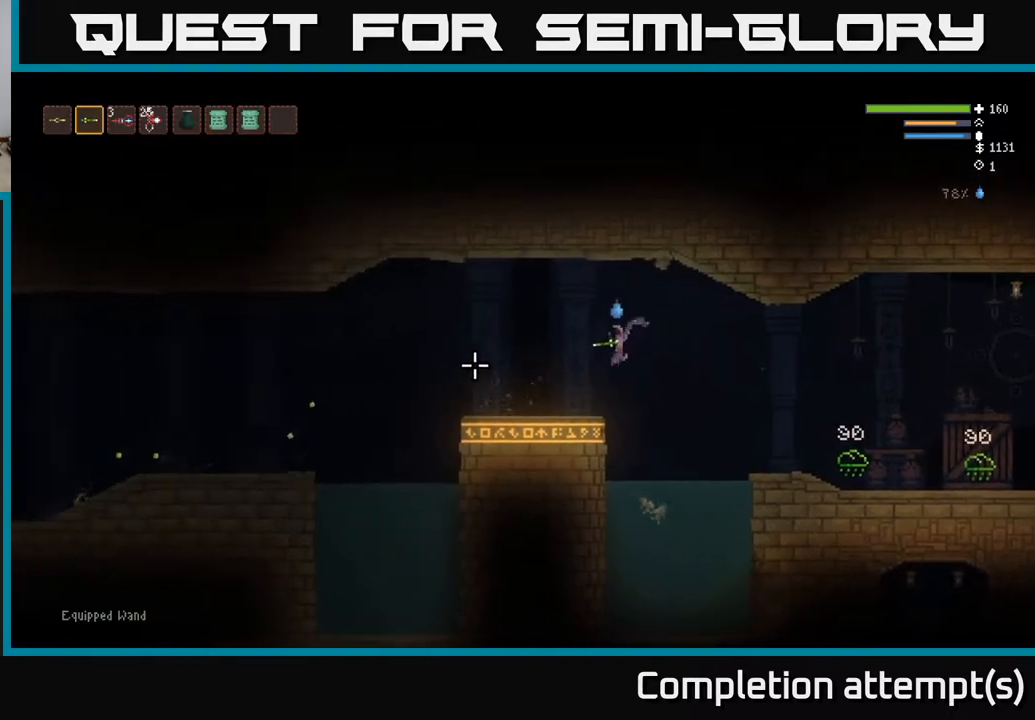
{"buttons": ["R2"], "left_stick": "left", "right_stick": "left", "events": [[150, "L2", "up"], [500, "R2", "down"]]}
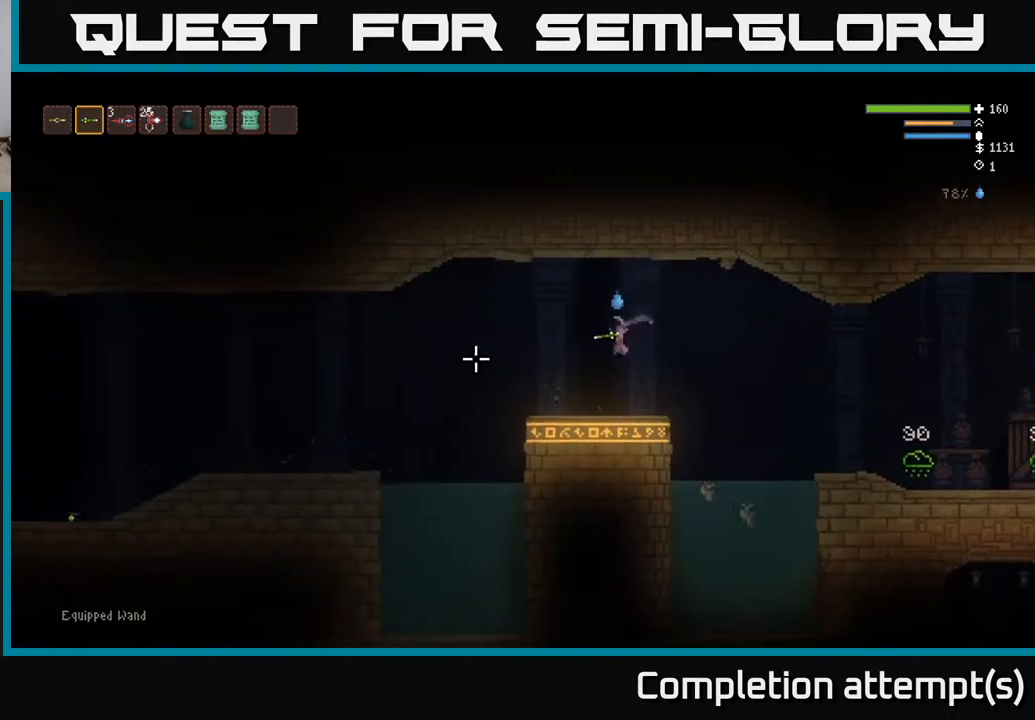
{"buttons": [], "left_stick": "center", "right_stick": "left", "events": [[67, "left_stick", "center"], [450, "R2", "up"]]}
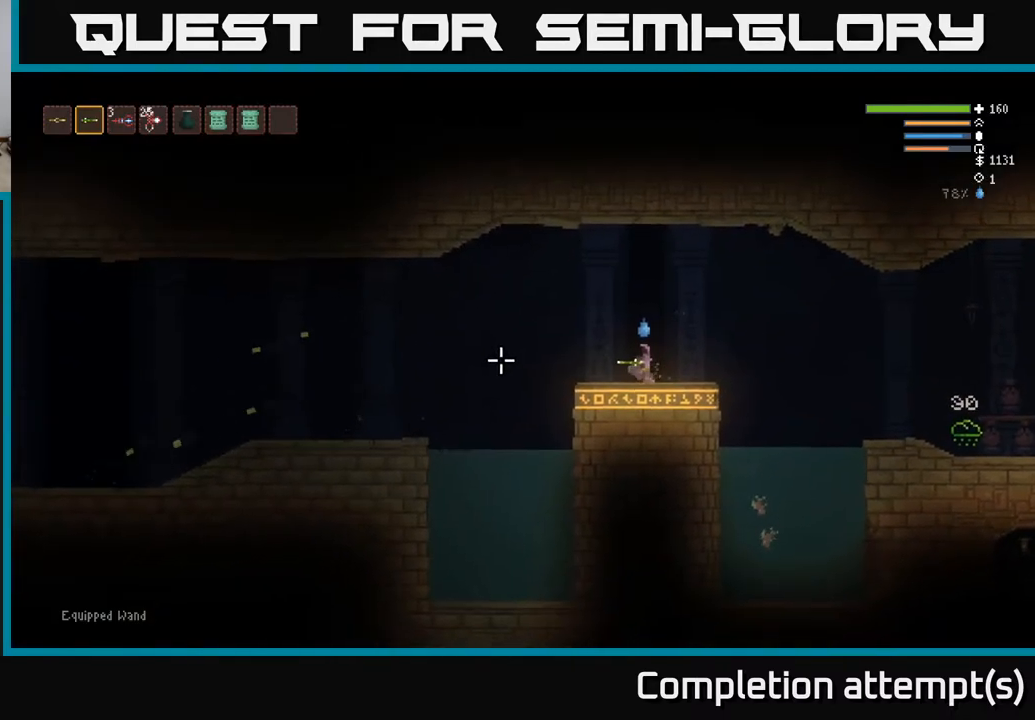
{"buttons": [], "left_stick": "left", "right_stick": "left", "events": [[233, "left_stick", "left"], [283, "L2", "down"], [467, "L2", "up"]]}
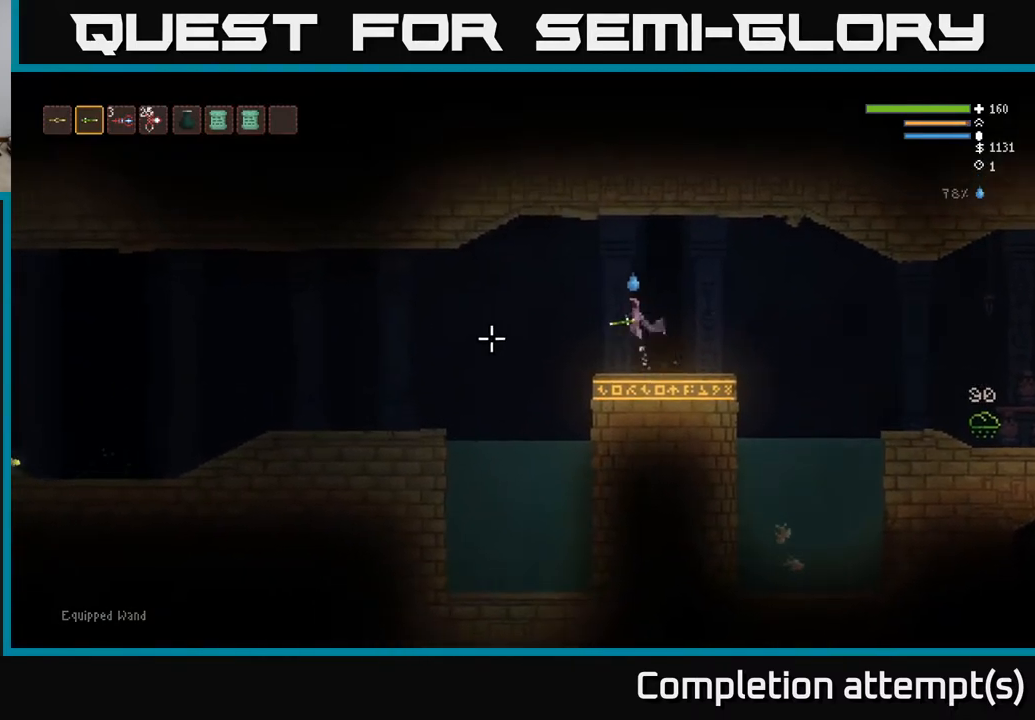
{"buttons": ["L2"], "left_stick": "right", "right_stick": "left", "events": [[50, "R2", "down"], [150, "left_stick", "center"], [333, "left_stick", "right"], [433, "R2", "up"], [450, "L2", "down"]]}
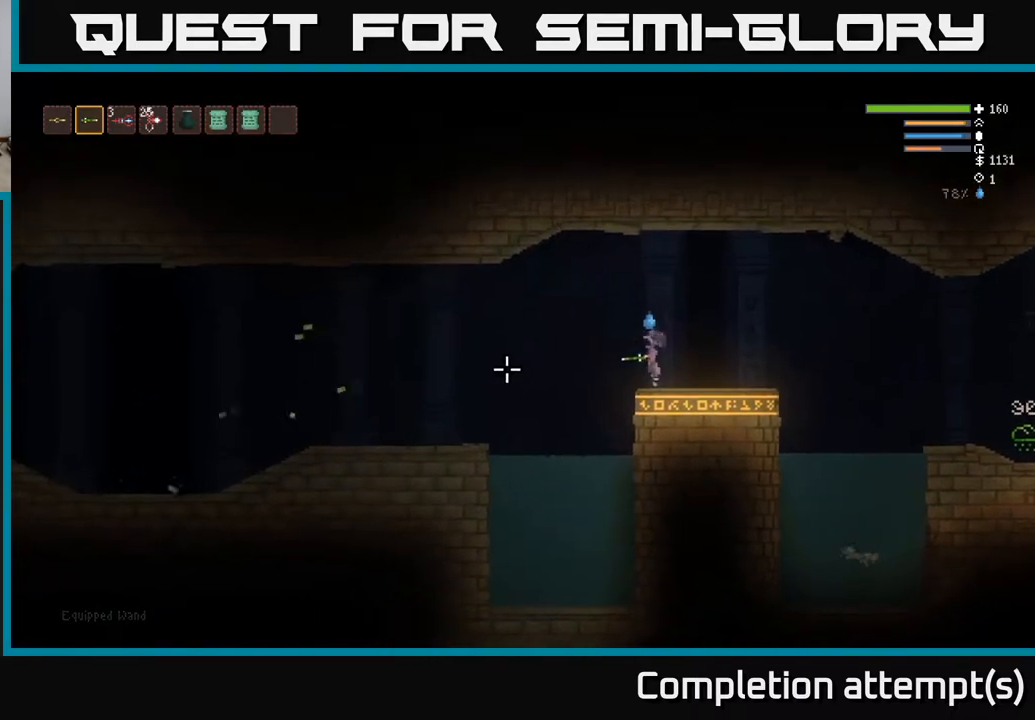
{"buttons": ["R2"], "left_stick": "center", "right_stick": "left", "events": [[117, "L2", "up"], [150, "left_stick", "center"], [367, "R2", "down"], [383, "left_stick", "left"], [467, "left_stick", "center"]]}
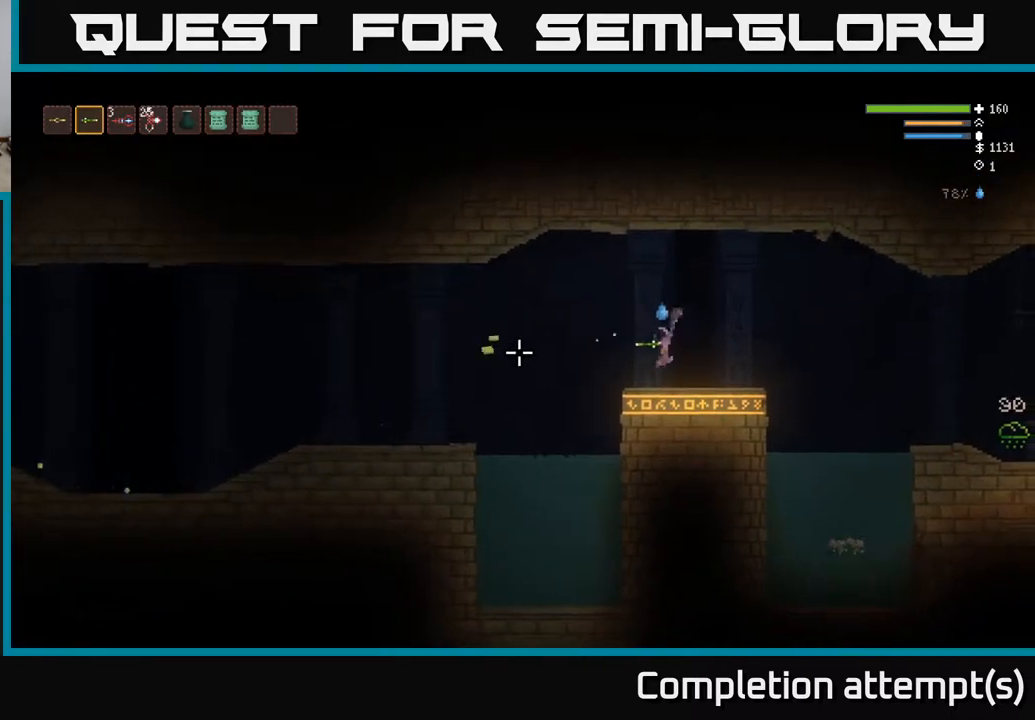
{"buttons": ["L2"], "left_stick": "right", "right_stick": "left", "events": [[233, "R2", "up"], [317, "left_stick", "right"], [467, "L2", "down"]]}
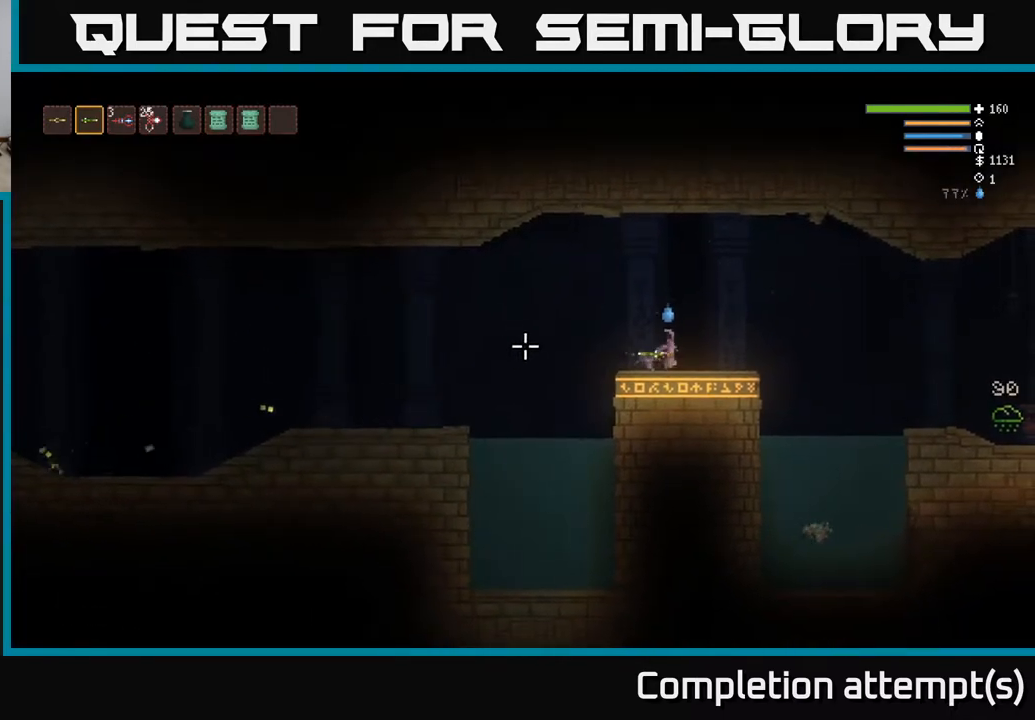
{"buttons": [], "left_stick": "left", "right_stick": "left", "events": [[50, "R2", "down"], [133, "L2", "up"], [417, "R2", "up"], [417, "left_stick", "left"]]}
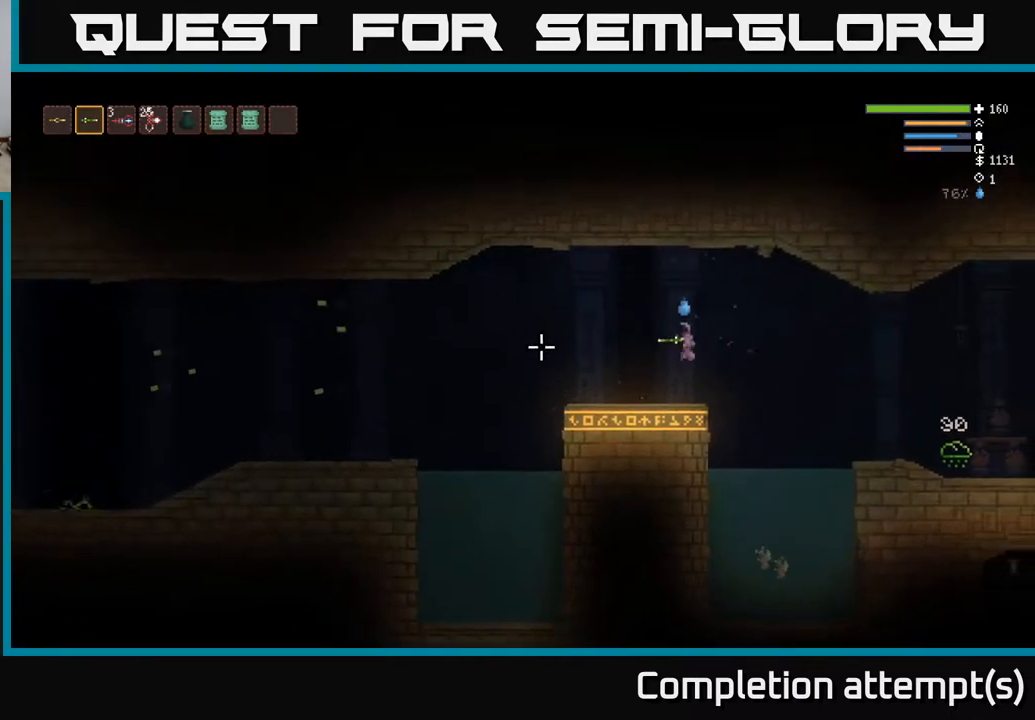
{"buttons": ["L2"], "left_stick": "right", "right_stick": "right", "events": [[150, "left_stick", "center"], [267, "right_stick", "up"], [300, "left_stick", "right"], [367, "right_stick", "right"], [433, "L2", "down"]]}
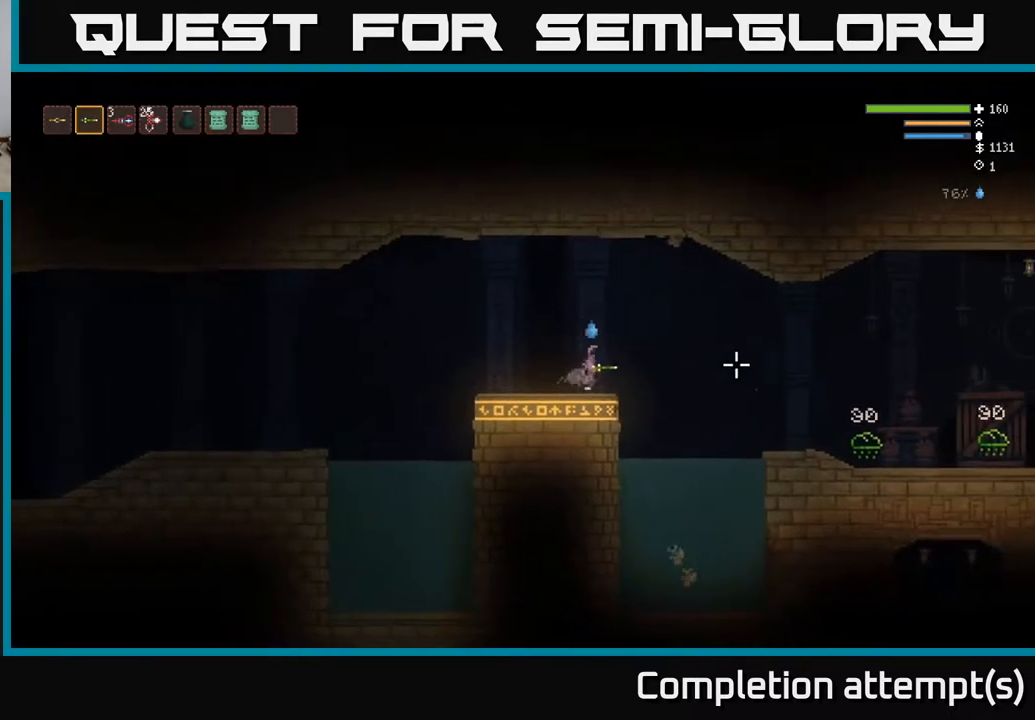
{"buttons": [], "left_stick": "right", "right_stick": "right", "events": [[67, "L2", "up"], [250, "L2", "down"], [367, "L2", "up"]]}
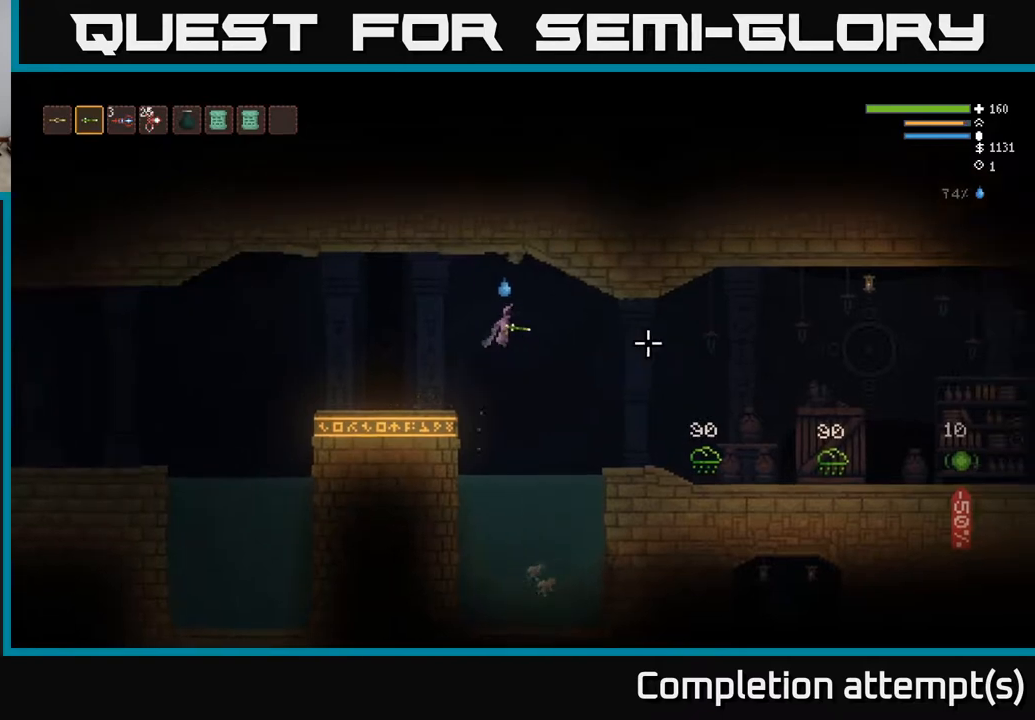
{"buttons": [], "left_stick": "right", "right_stick": "down-right", "events": [[50, "L2", "down"], [183, "L2", "up"], [267, "right_stick", "down-right"]]}
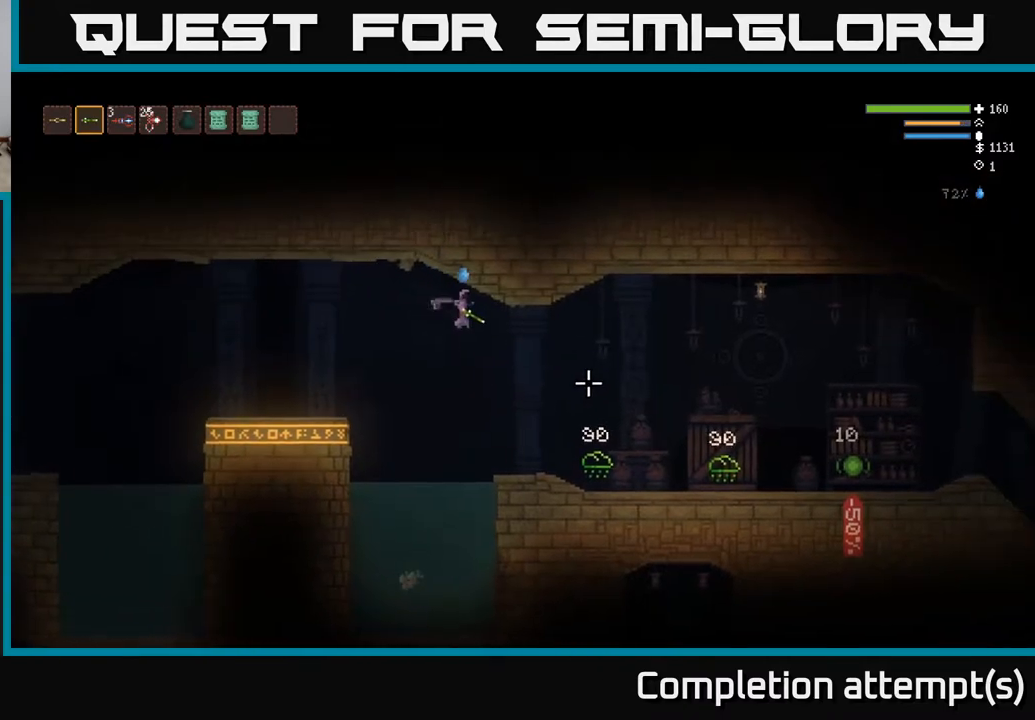
{"buttons": [], "left_stick": "center", "right_stick": "right", "events": [[317, "right_stick", "right"], [433, "left_stick", "center"]]}
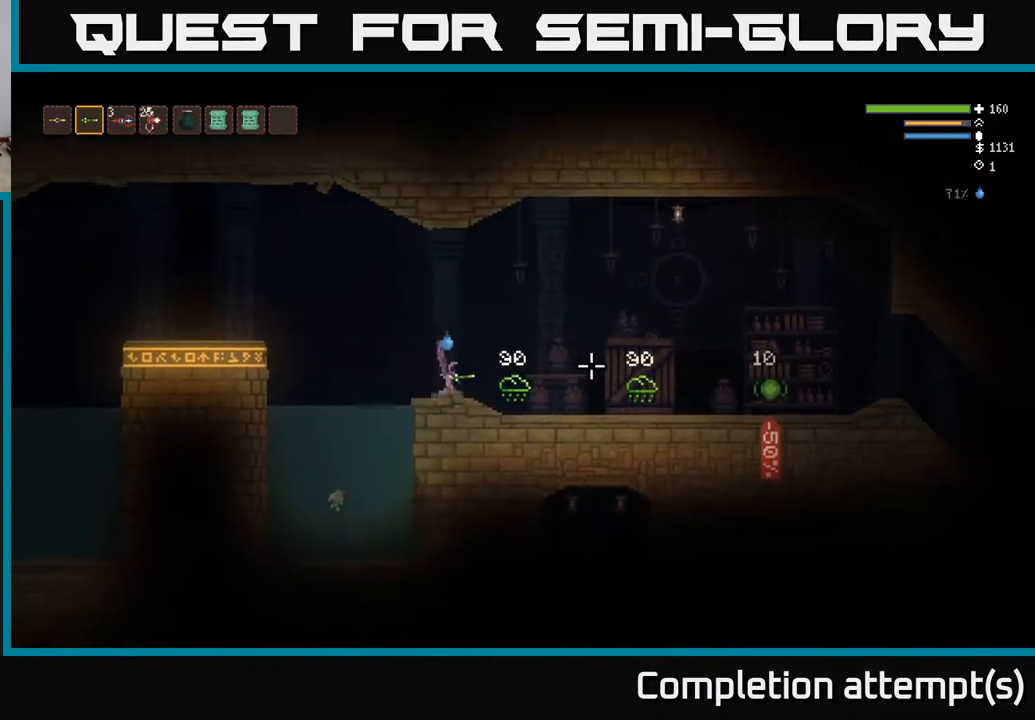
{"buttons": [], "left_stick": "center", "right_stick": "down-left", "events": [[483, "right_stick", "down-left"]]}
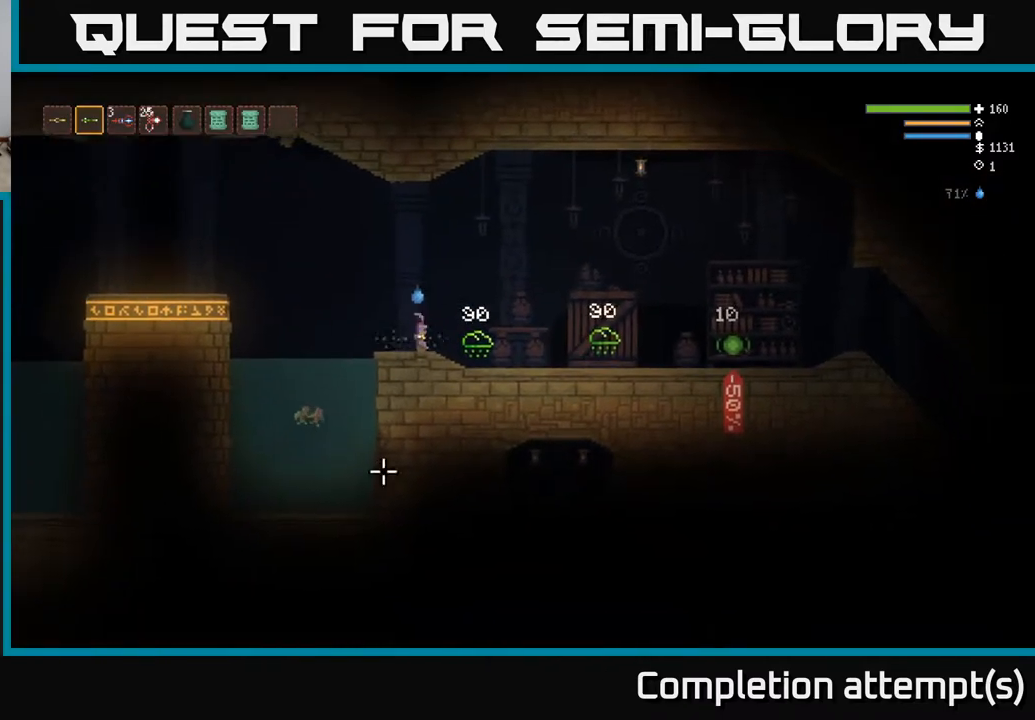
{"buttons": [], "left_stick": "center", "right_stick": "right", "events": [[267, "right_stick", "right"]]}
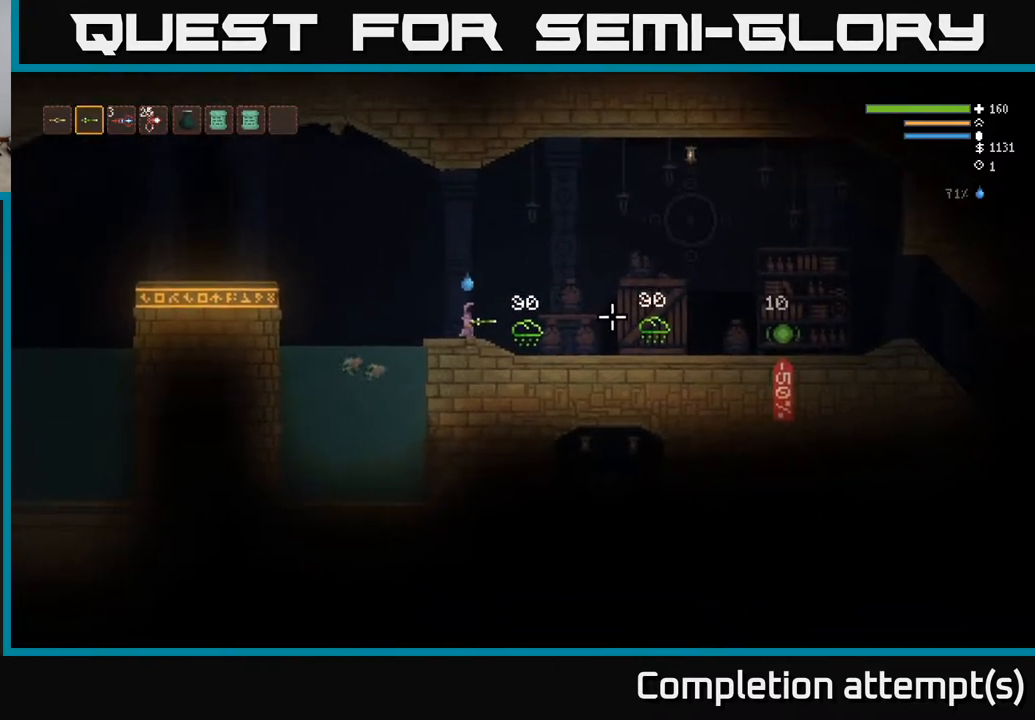
{"buttons": [], "left_stick": "center", "right_stick": "right", "events": []}
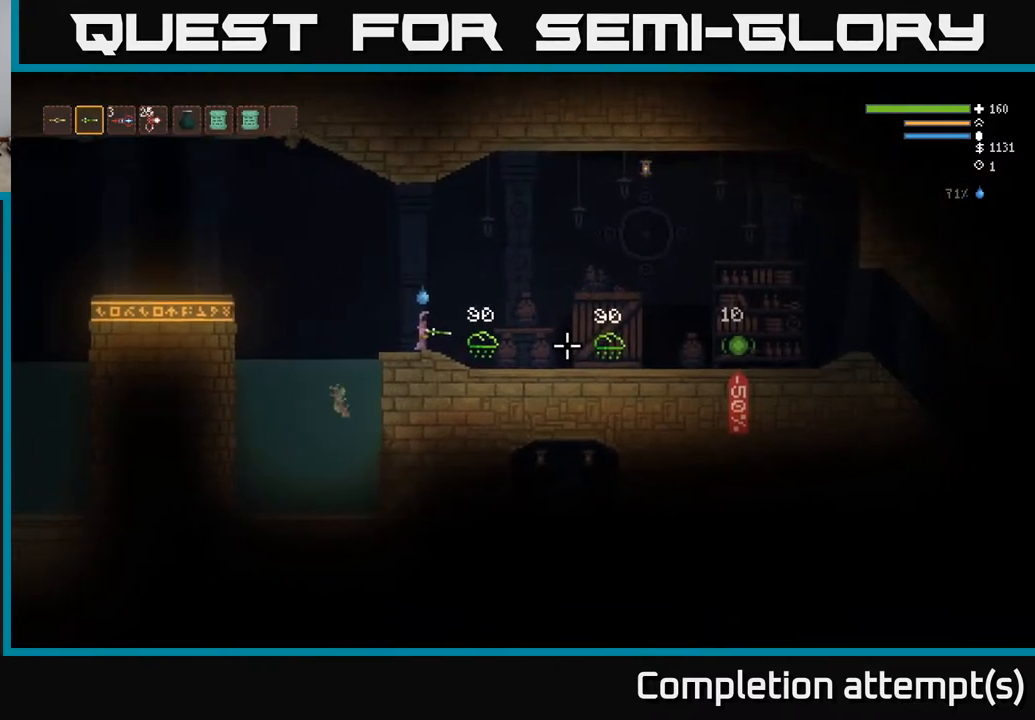
{"buttons": [], "left_stick": "center", "right_stick": "right", "events": []}
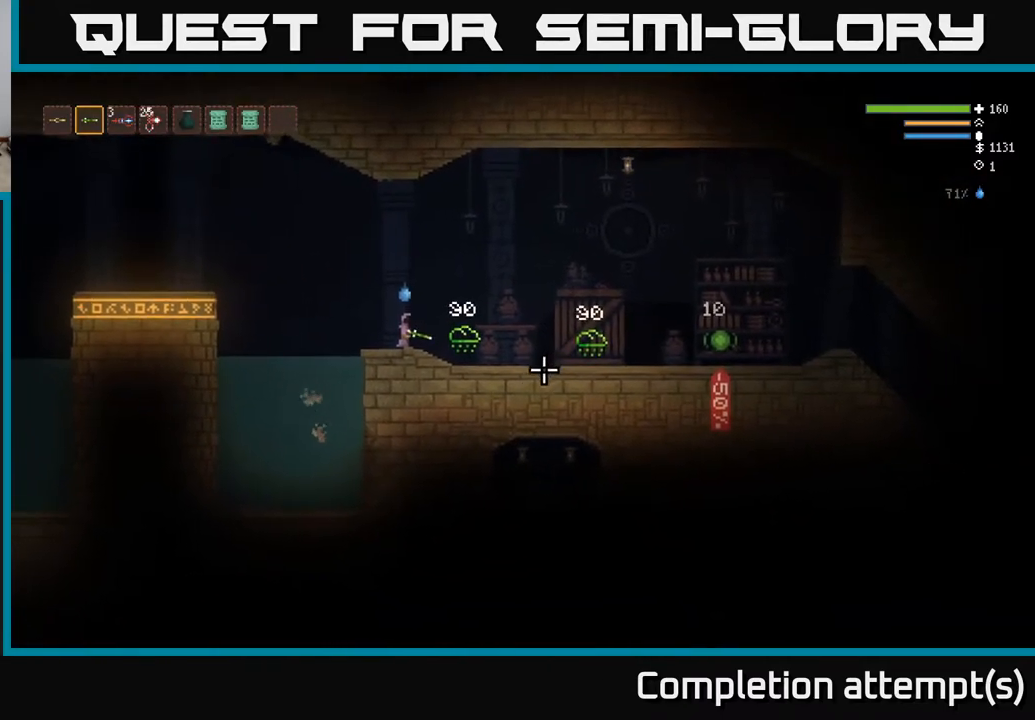
{"buttons": [], "left_stick": "center", "right_stick": "center", "events": [[167, "right_stick", "down-left"], [267, "SELECT", "down"], [267, "right_stick", "center"], [450, "SELECT", "up"]]}
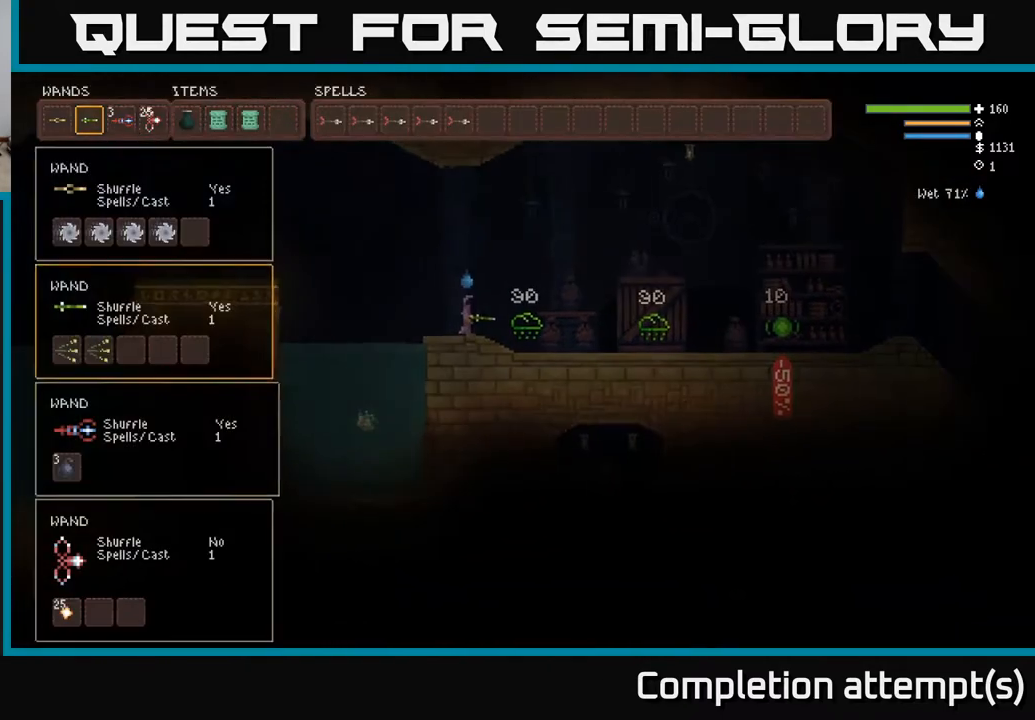
{"buttons": [], "left_stick": "center", "right_stick": "center", "events": [[217, "DPAD_DOWN", "down"], [333, "DPAD_DOWN", "up"]]}
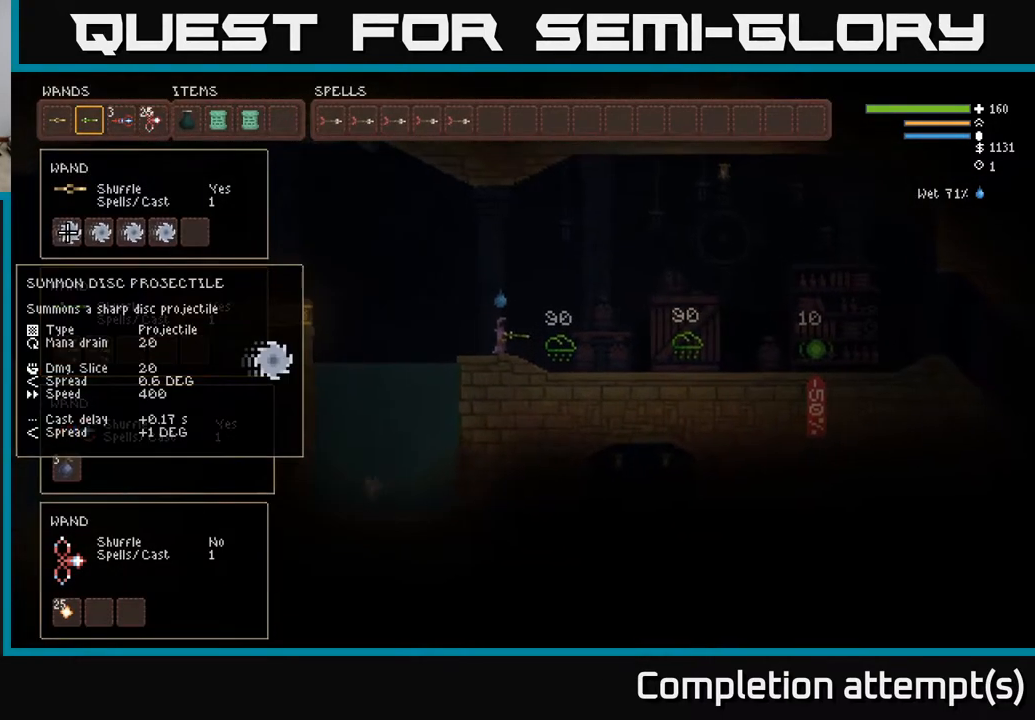
{"buttons": [], "left_stick": "center", "right_stick": "center", "events": [[400, "DPAD_UP", "down"], [483, "DPAD_UP", "up"]]}
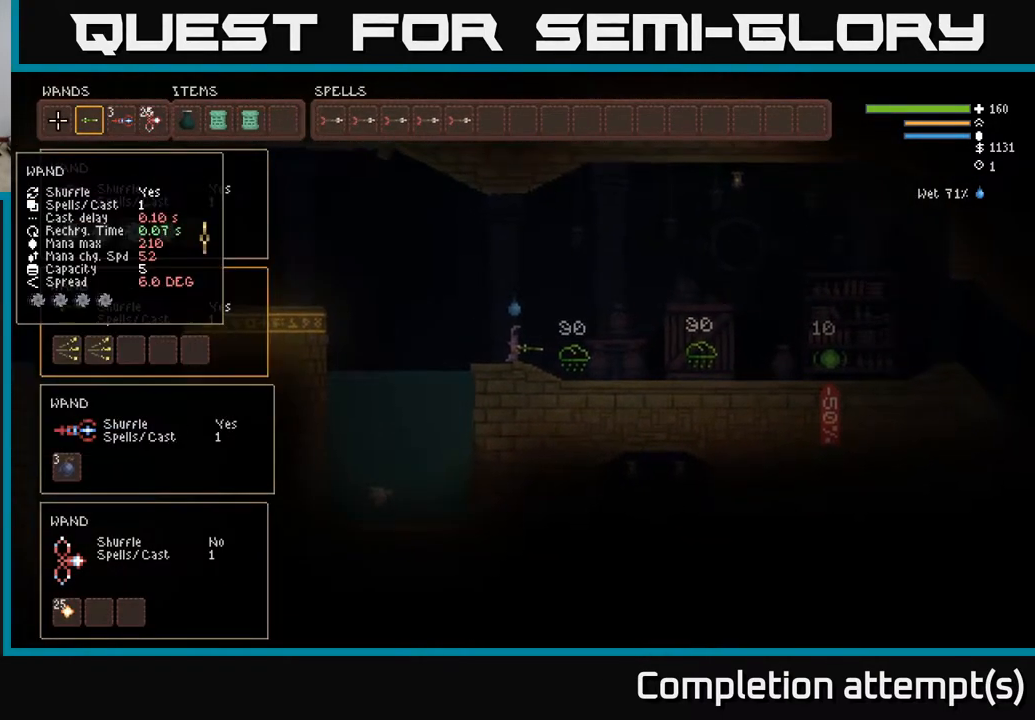
{"buttons": [], "left_stick": "center", "right_stick": "center", "events": [[167, "DPAD_DOWN", "down"], [283, "DPAD_DOWN", "up"]]}
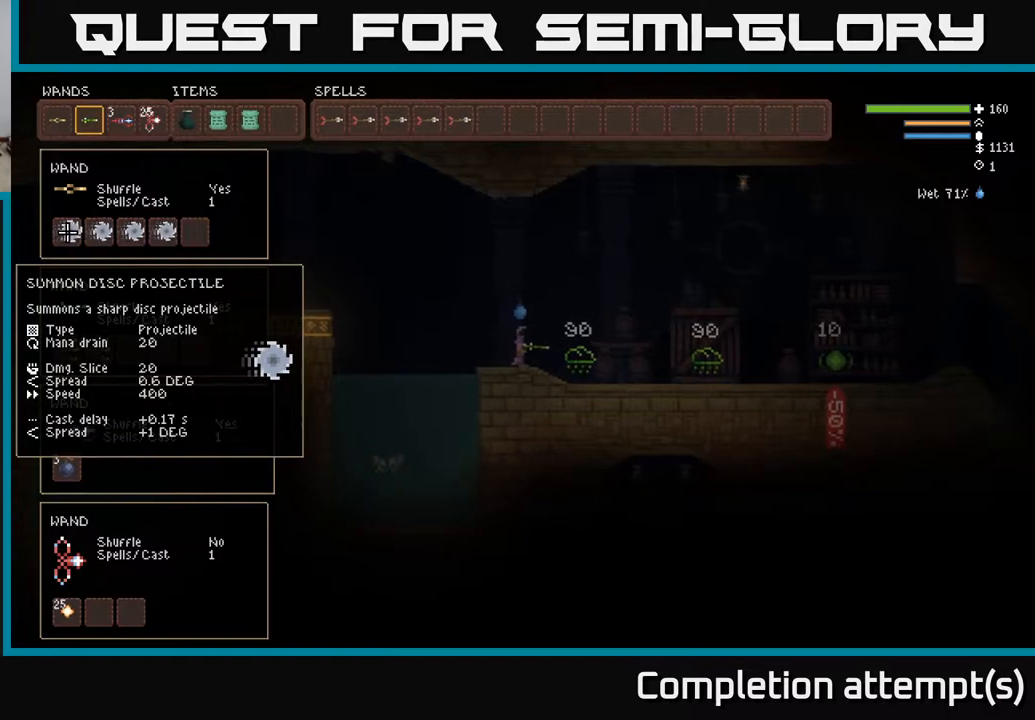
{"buttons": [], "left_stick": "center", "right_stick": "center", "events": [[200, "DPAD_DOWN", "down"], [317, "DPAD_DOWN", "up"]]}
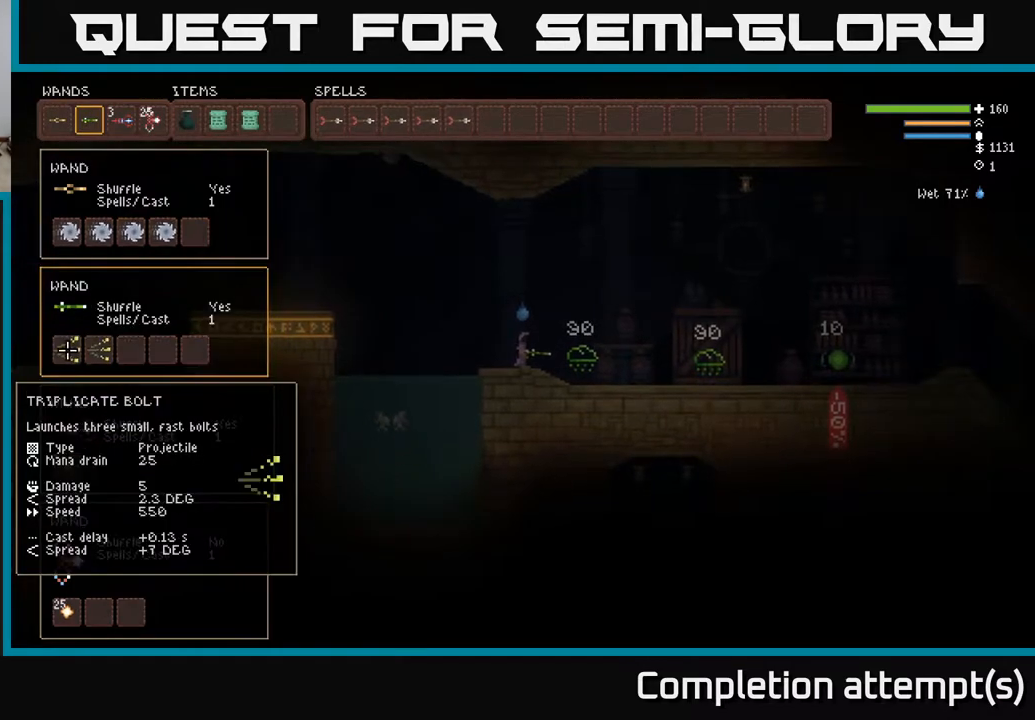
{"buttons": [], "left_stick": "center", "right_stick": "center", "events": [[167, "DPAD_DOWN", "down"], [300, "DPAD_DOWN", "up"]]}
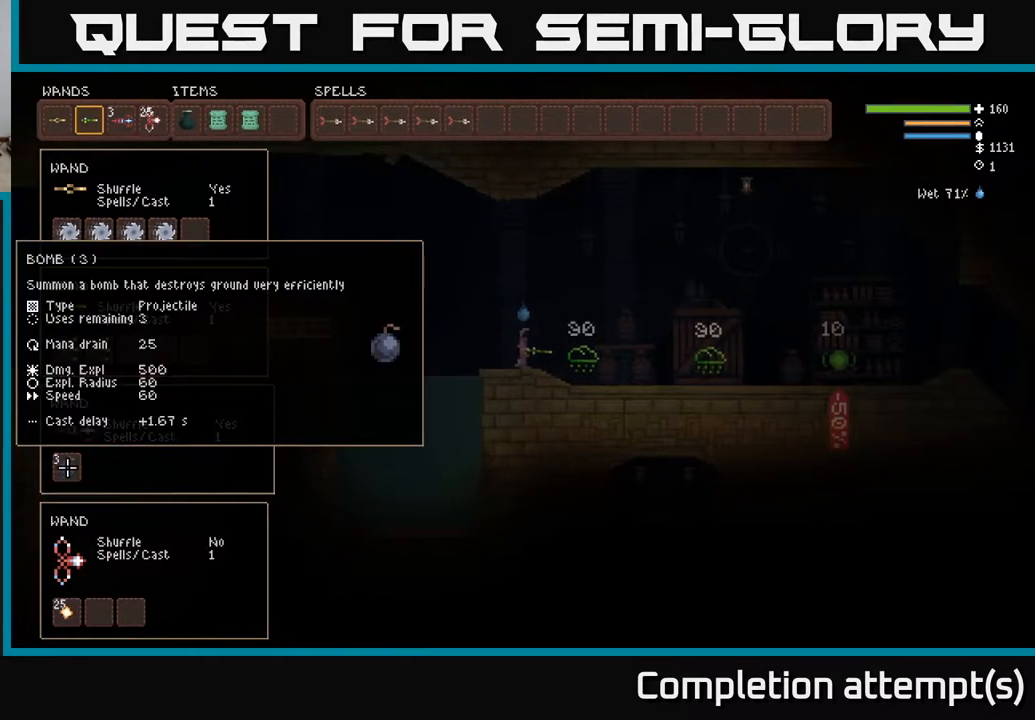
{"buttons": [], "left_stick": "center", "right_stick": "center", "events": []}
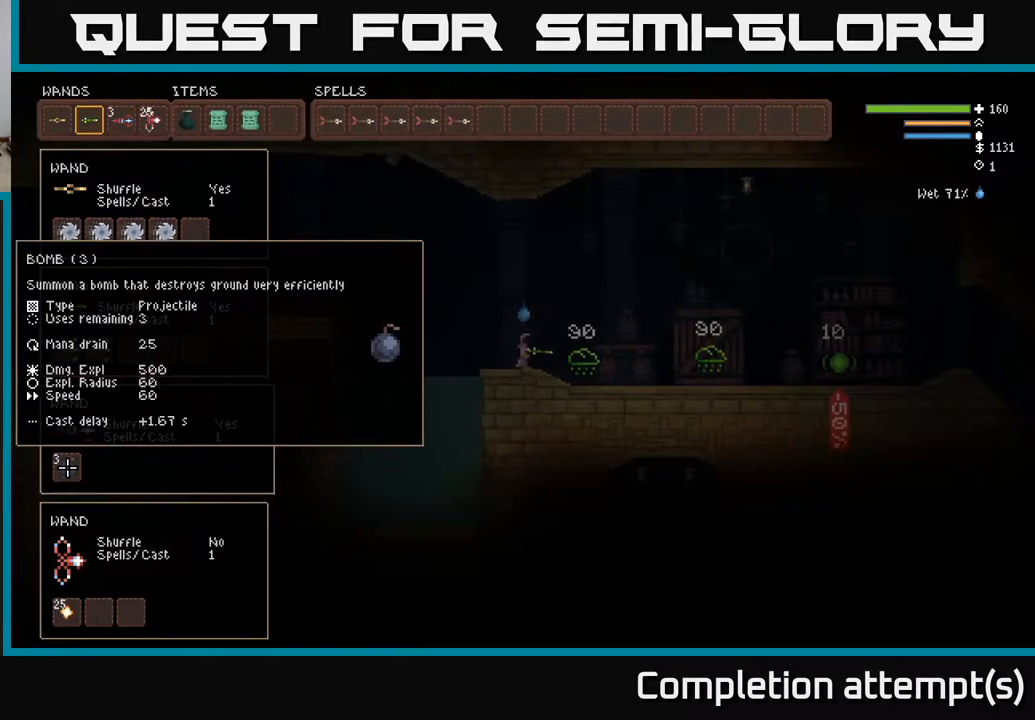
{"buttons": [], "left_stick": "center", "right_stick": "center", "events": []}
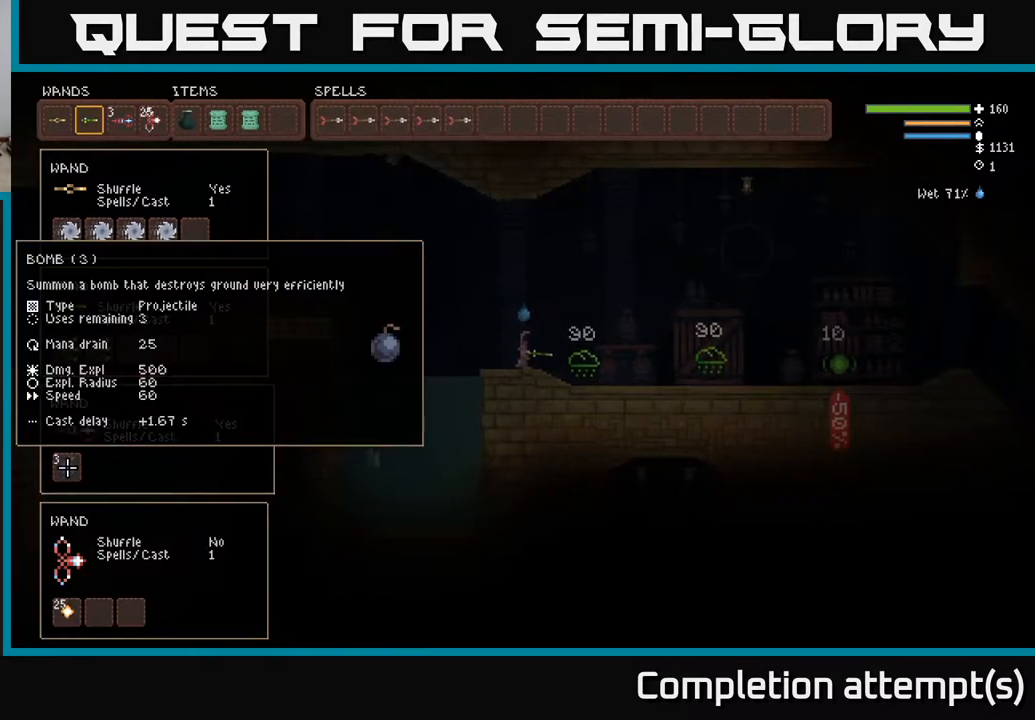
{"buttons": [], "left_stick": "center", "right_stick": "center", "events": [[33, "DPAD_DOWN", "down"], [117, "DPAD_DOWN", "up"]]}
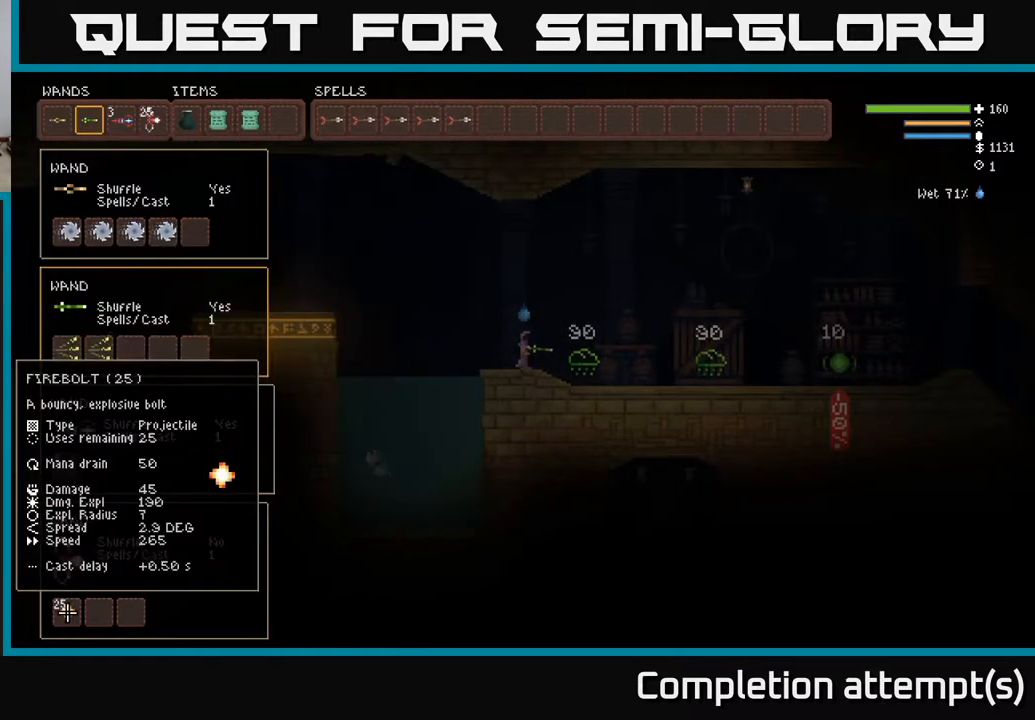
{"buttons": ["DPAD_UP"], "left_stick": "center", "right_stick": "center", "events": [[433, "DPAD_UP", "down"]]}
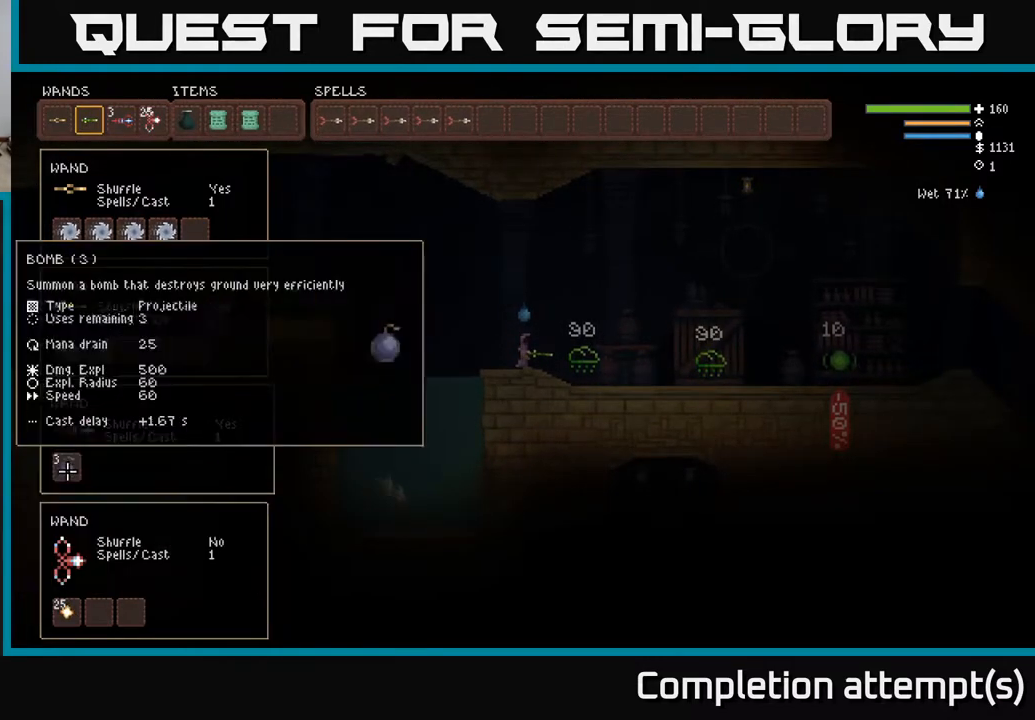
{"buttons": ["DPAD_UP"], "left_stick": "center", "right_stick": "center", "events": [[17, "DPAD_UP", "up"], [317, "DPAD_UP", "down"], [417, "DPAD_UP", "up"], [500, "DPAD_UP", "down"]]}